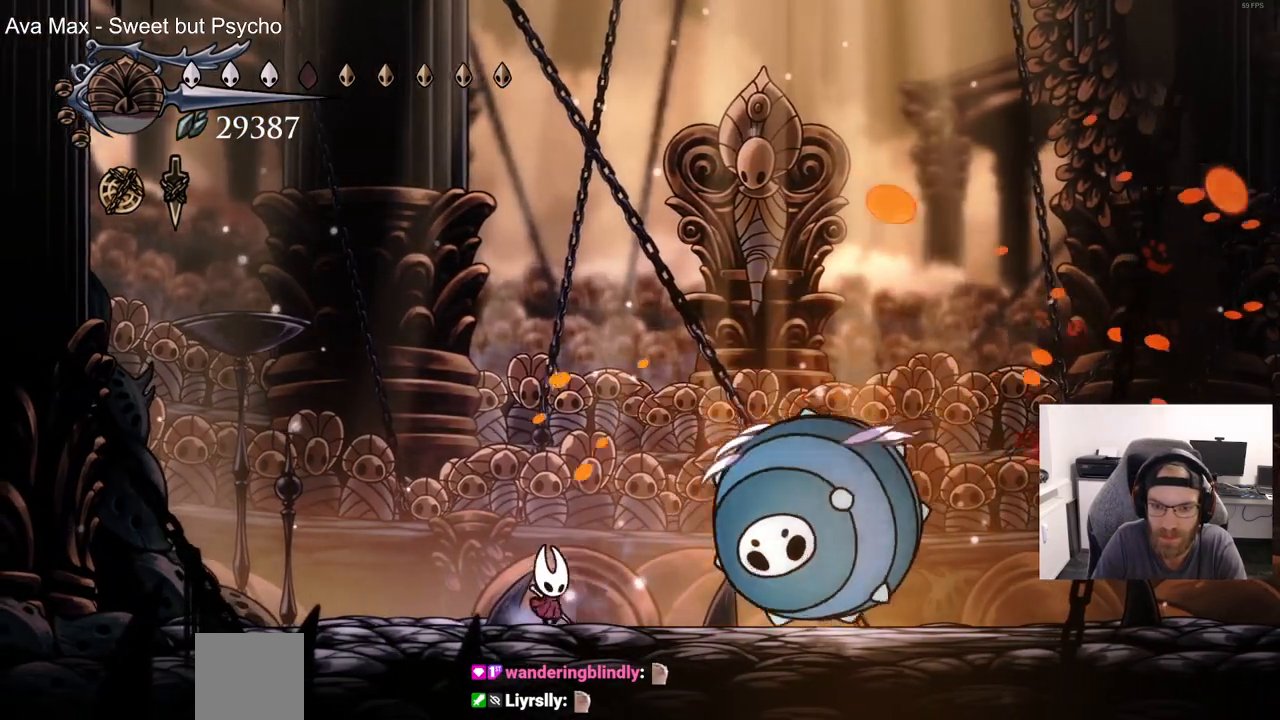
Gameplay with a controller (PlayStation layout); each line is a JSON object with the inputs held at the frame after it (dt_ms = milliseconds from this image to that frame). "events" lists button and stick changes between this image and that frame as [ms after this image, input, new state], when the widget could be followed in between.
{"dt_ms": 500, "buttons": ["SQUARE", "DPAD_RIGHT"], "left_stick": "center", "right_stick": "center", "events": [[67, "SQUARE", "down"], [183, "SQUARE", "up"], [483, "SQUARE", "down"]]}
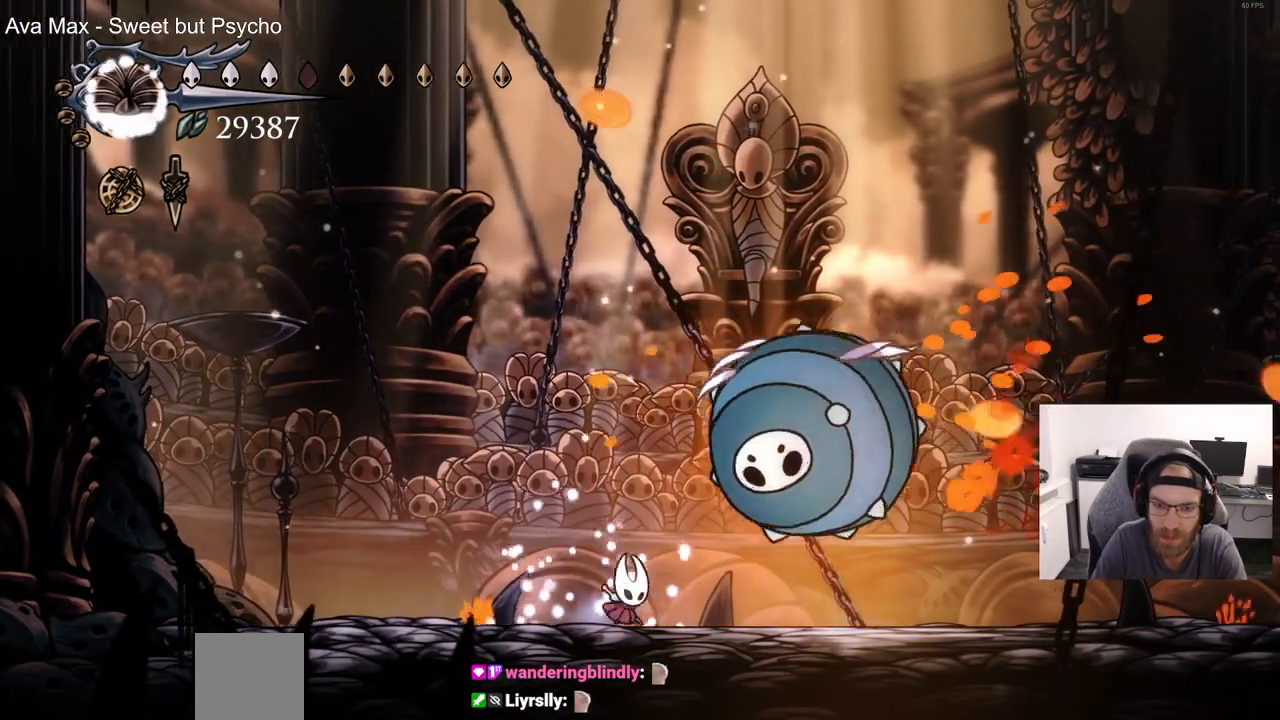
{"dt_ms": 500, "buttons": ["CROSS", "SQUARE", "DPAD_UP", "DPAD_RIGHT"], "left_stick": "center", "right_stick": "center", "events": [[100, "DPAD_RIGHT", "up"], [117, "DPAD_LEFT", "down"], [117, "SQUARE", "up"], [317, "CROSS", "down"], [350, "DPAD_UP", "down"], [367, "DPAD_LEFT", "up"], [417, "DPAD_RIGHT", "down"], [450, "SQUARE", "down"]]}
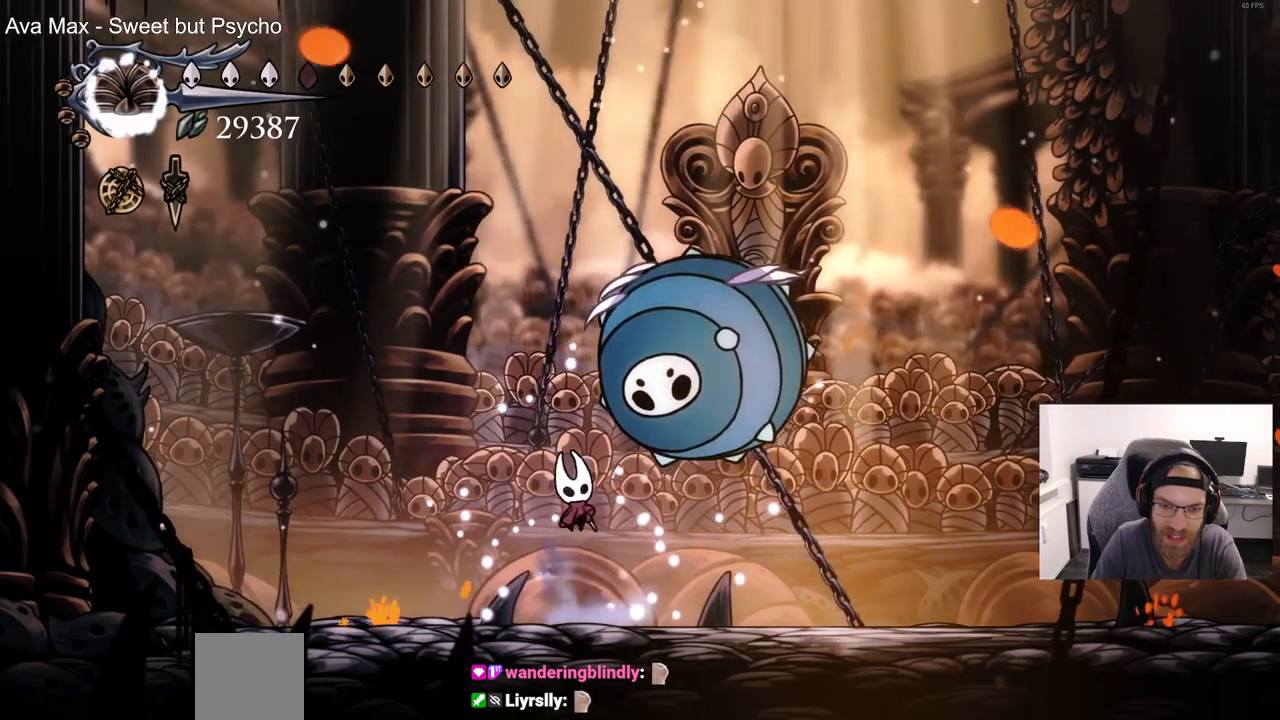
{"dt_ms": 500, "buttons": ["CROSS", "DPAD_UP", "DPAD_RIGHT"], "left_stick": "center", "right_stick": "center", "events": [[33, "DPAD_RIGHT", "up"], [50, "DPAD_LEFT", "down"], [83, "DPAD_UP", "up"], [83, "SQUARE", "up"], [100, "CROSS", "up"], [383, "DPAD_UP", "down"], [417, "DPAD_LEFT", "up"], [433, "CROSS", "down"], [450, "DPAD_UP", "up"], [467, "DPAD_RIGHT", "down"], [483, "DPAD_UP", "down"]]}
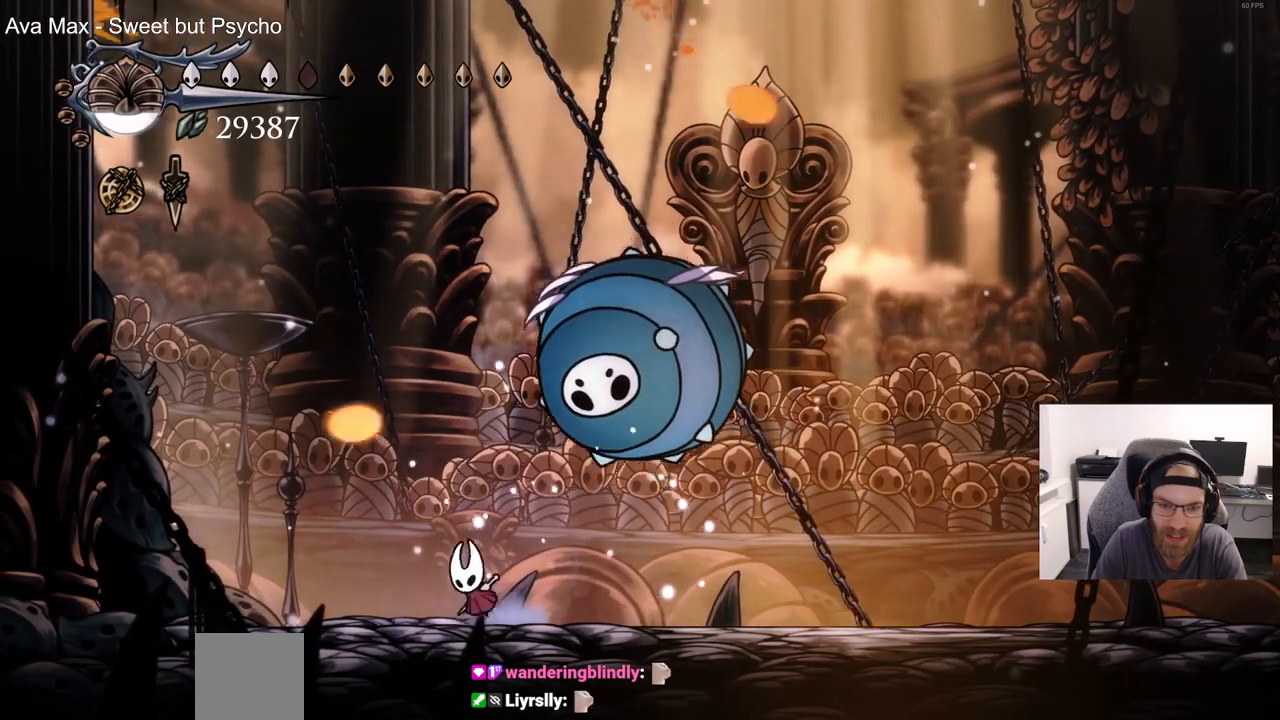
{"dt_ms": 500, "buttons": ["DPAD_LEFT"], "left_stick": "center", "right_stick": "center", "events": [[17, "SQUARE", "down"], [67, "DPAD_RIGHT", "up"], [83, "DPAD_LEFT", "down"], [133, "DPAD_UP", "up"], [150, "CROSS", "up"], [150, "SQUARE", "up"]]}
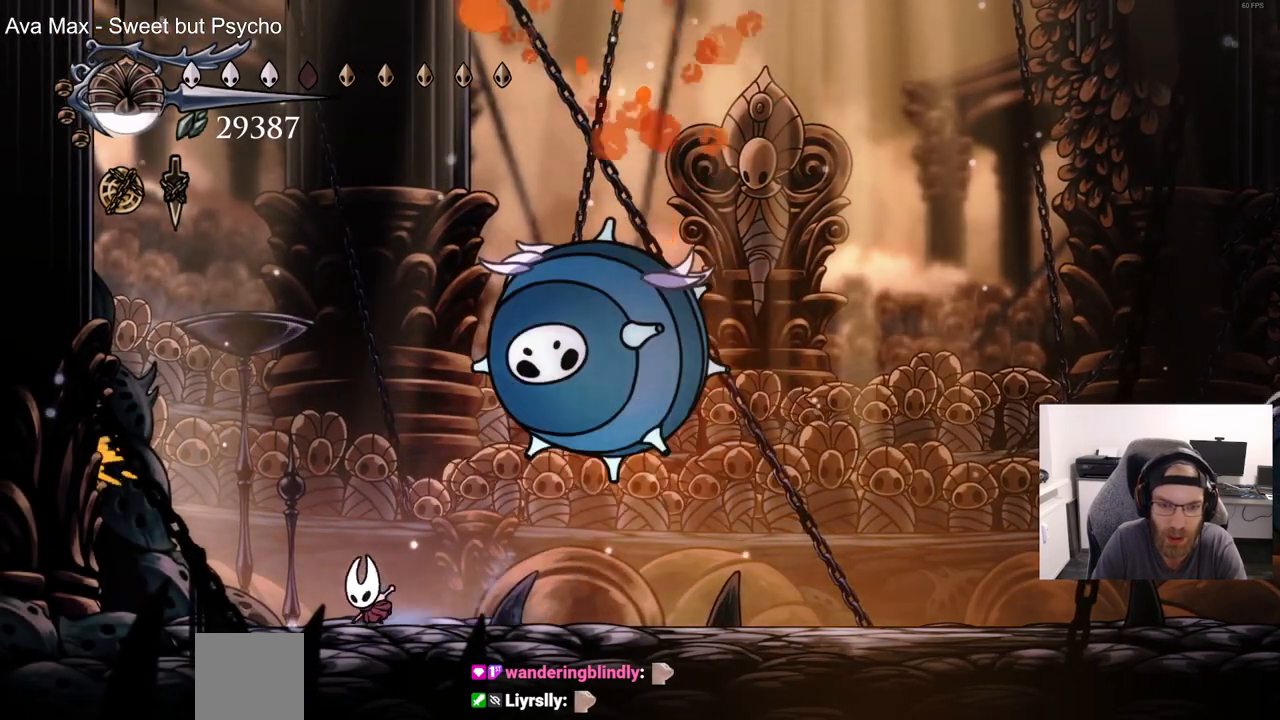
{"dt_ms": 500, "buttons": ["CROSS", "DPAD_LEFT"], "left_stick": "center", "right_stick": "center", "events": [[483, "CROSS", "down"]]}
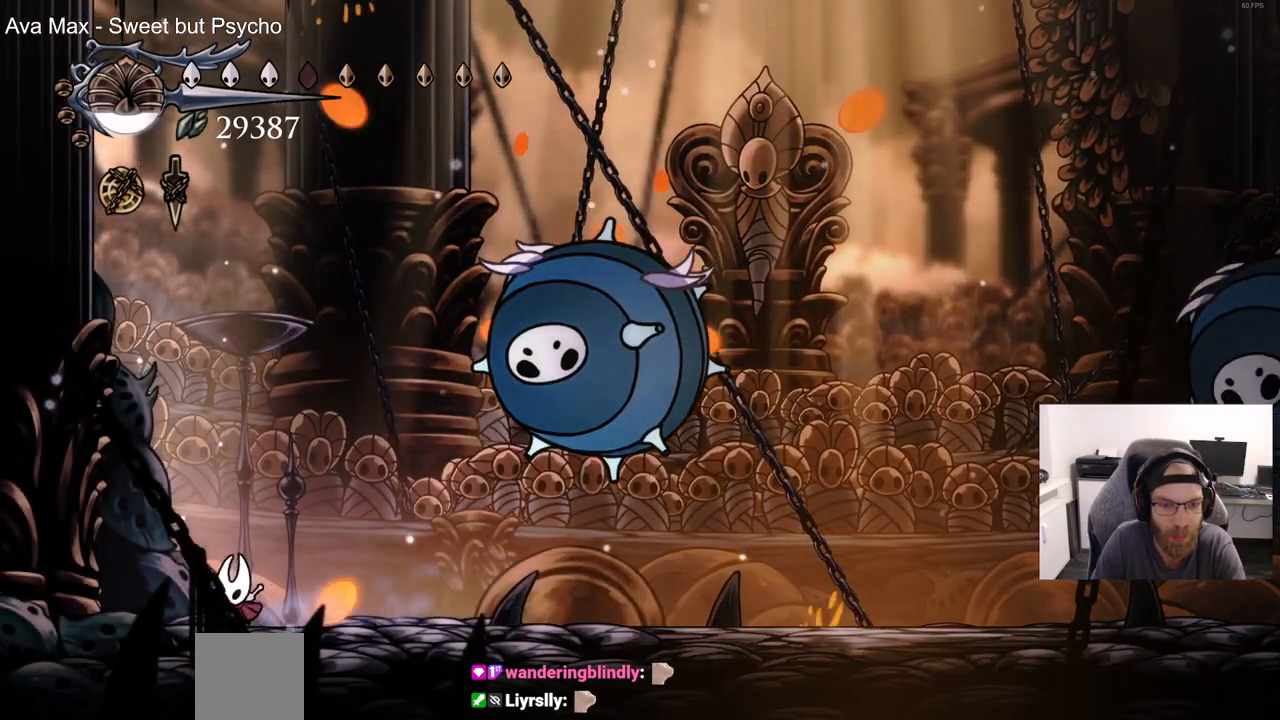
{"dt_ms": 1000, "buttons": ["DPAD_LEFT"], "left_stick": "center", "right_stick": "center"}
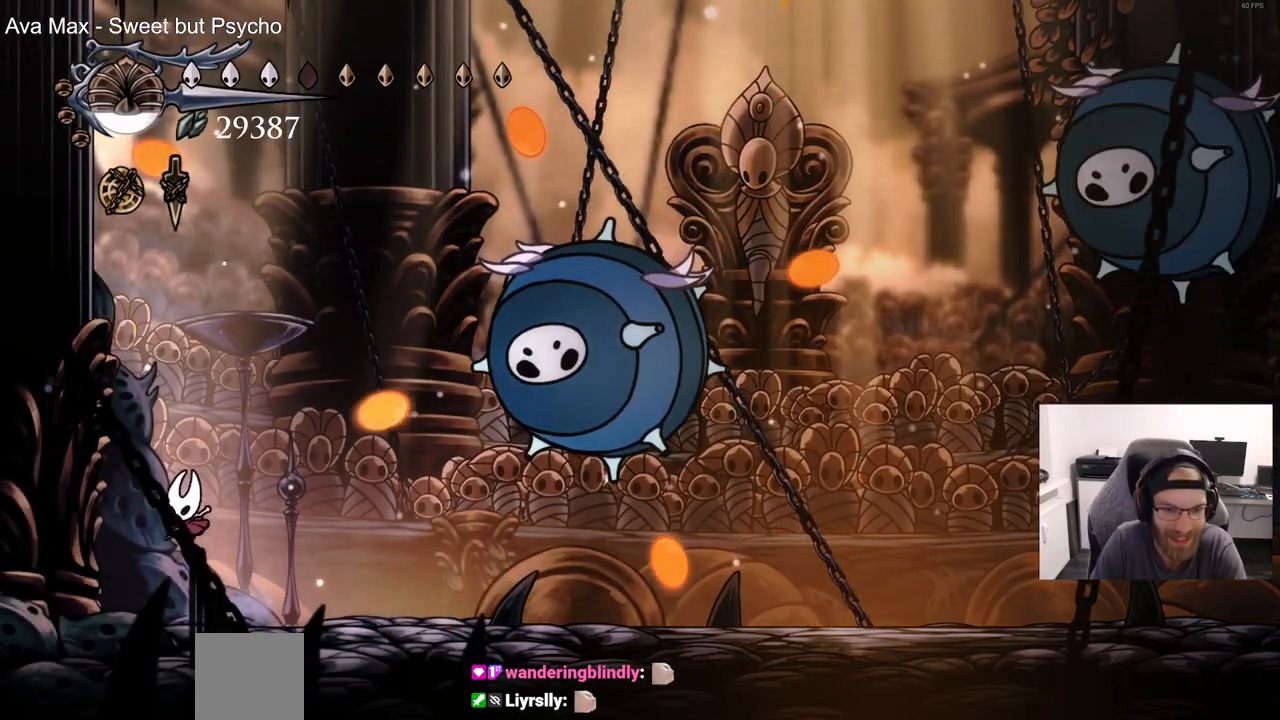
{"dt_ms": 500, "buttons": ["DPAD_LEFT"], "left_stick": "center", "right_stick": "center", "events": [[217, "DPAD_LEFT", "up"], [217, "DPAD_RIGHT", "down"], [333, "DPAD_LEFT", "down"], [333, "DPAD_RIGHT", "up"]]}
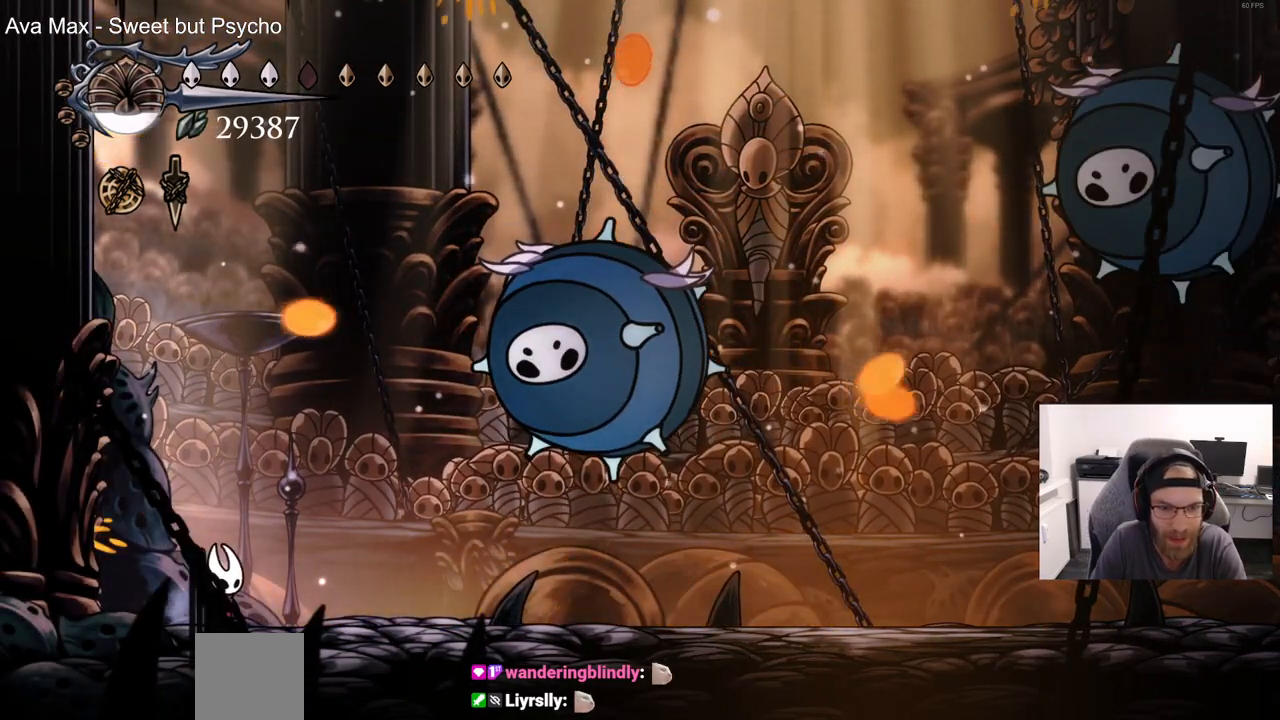
{"dt_ms": 500, "buttons": ["CROSS", "DPAD_LEFT"], "left_stick": "center", "right_stick": "center", "events": [[33, "CROSS", "down"], [83, "CROSS", "up"], [433, "CROSS", "down"]]}